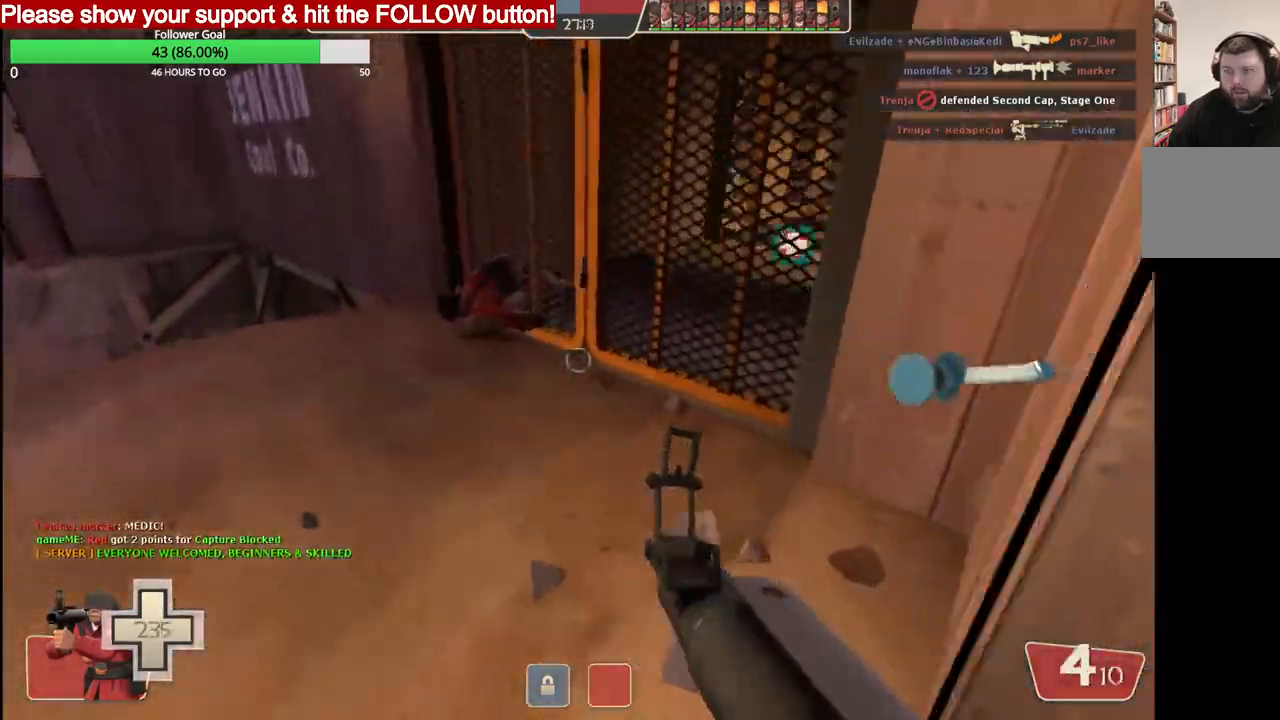
Gameplay with a controller (PlayStation layout); each line is a JSON object with the inputs held at the frame after it (dt_ms = milliseconds from this image to that frame). "events" lists button and stick changes between this image and that frame as [ms after this image, input, new state], when the widget could be followed in between.
{"dt_ms": 500, "buttons": [], "left_stick": "down-left", "right_stick": "left", "events": [[383, "left_stick", "down-left"]]}
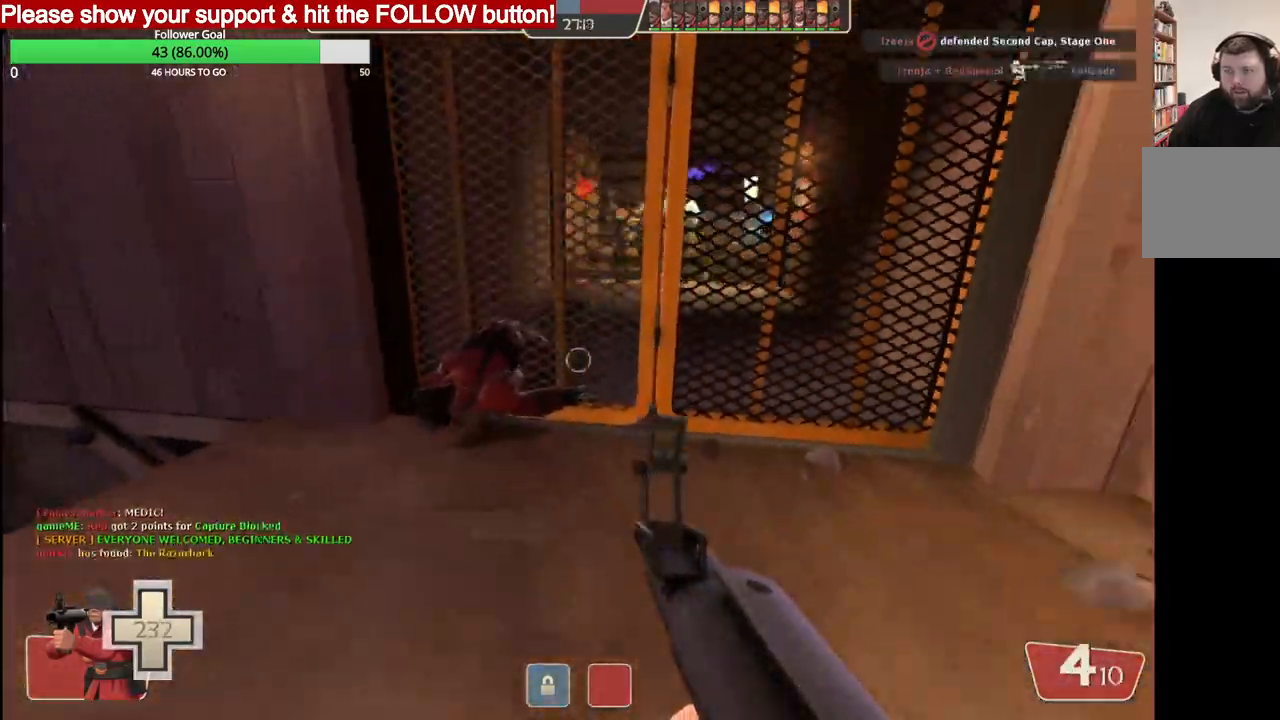
{"dt_ms": 500, "buttons": [], "left_stick": "right", "right_stick": "left", "events": [[33, "left_stick", "down"], [117, "SQUARE", "down"], [200, "SQUARE", "up"], [283, "left_stick", "right"]]}
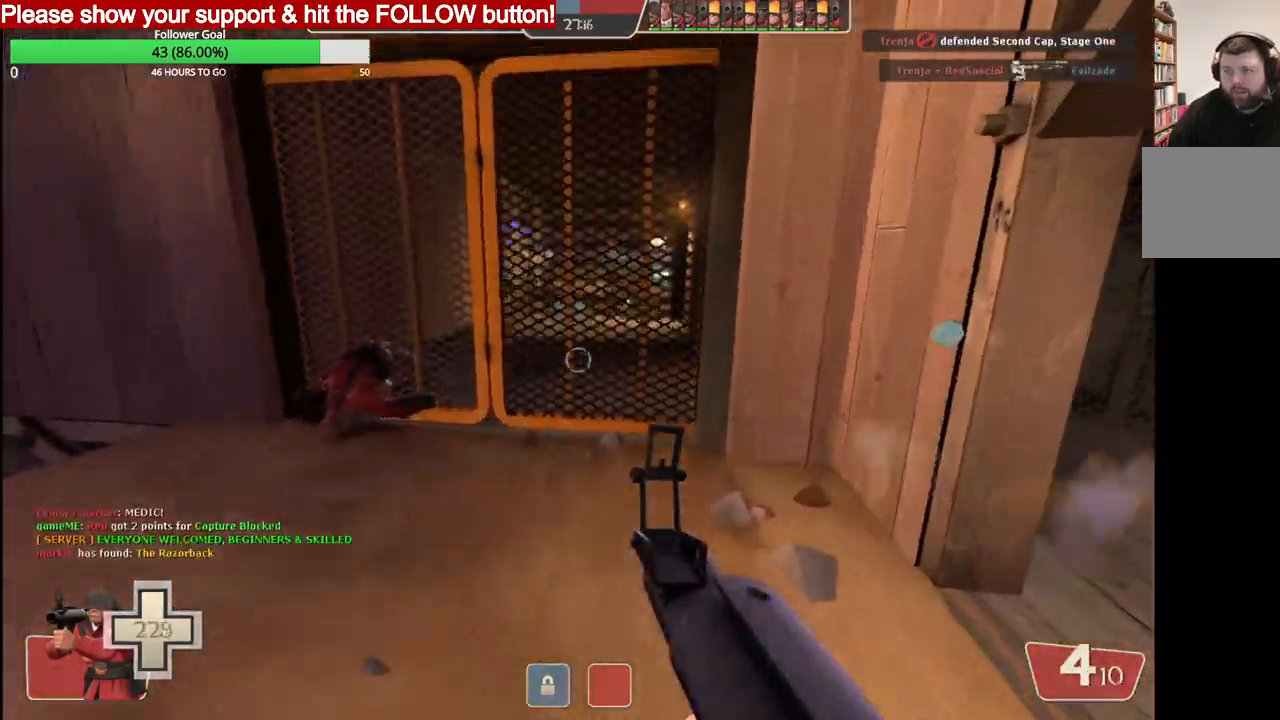
{"dt_ms": 500, "buttons": [], "left_stick": "down-left", "right_stick": "left", "events": [[200, "left_stick", "up-right"], [400, "left_stick", "down-left"]]}
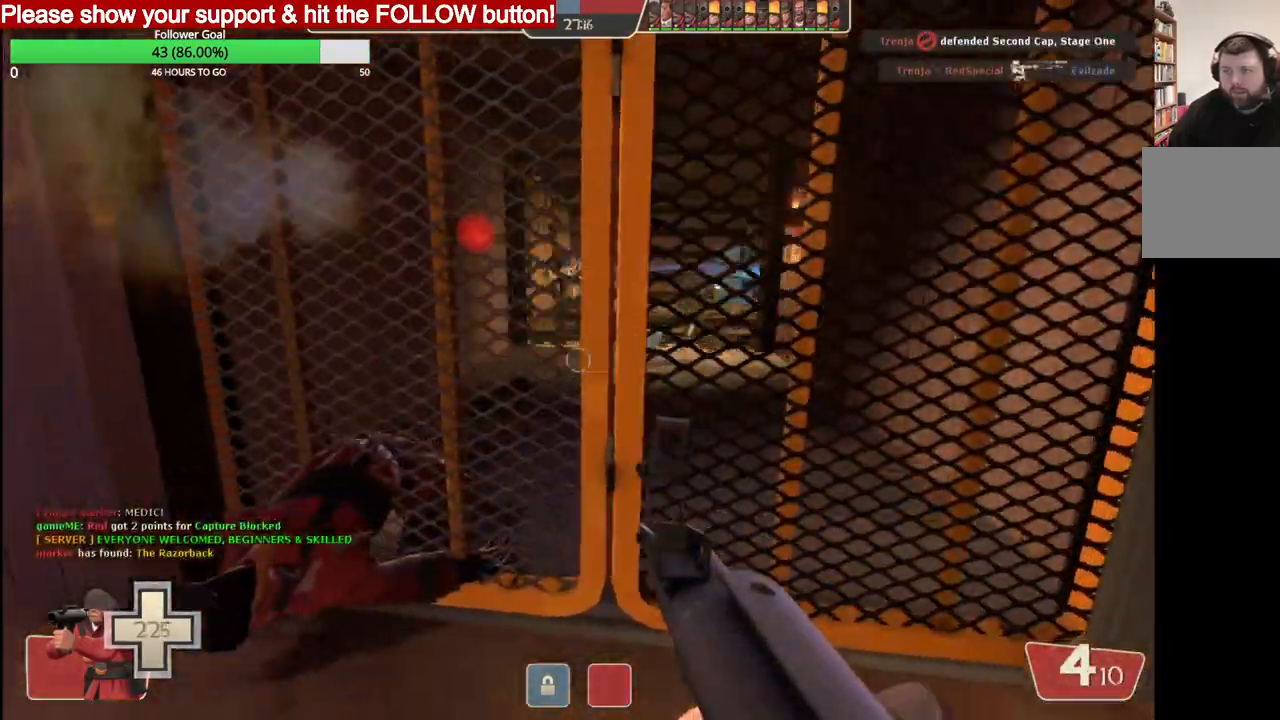
{"dt_ms": 500, "buttons": [], "left_stick": "up", "right_stick": "left", "events": [[33, "left_stick", "down"], [200, "left_stick", "right"], [400, "left_stick", "up"]]}
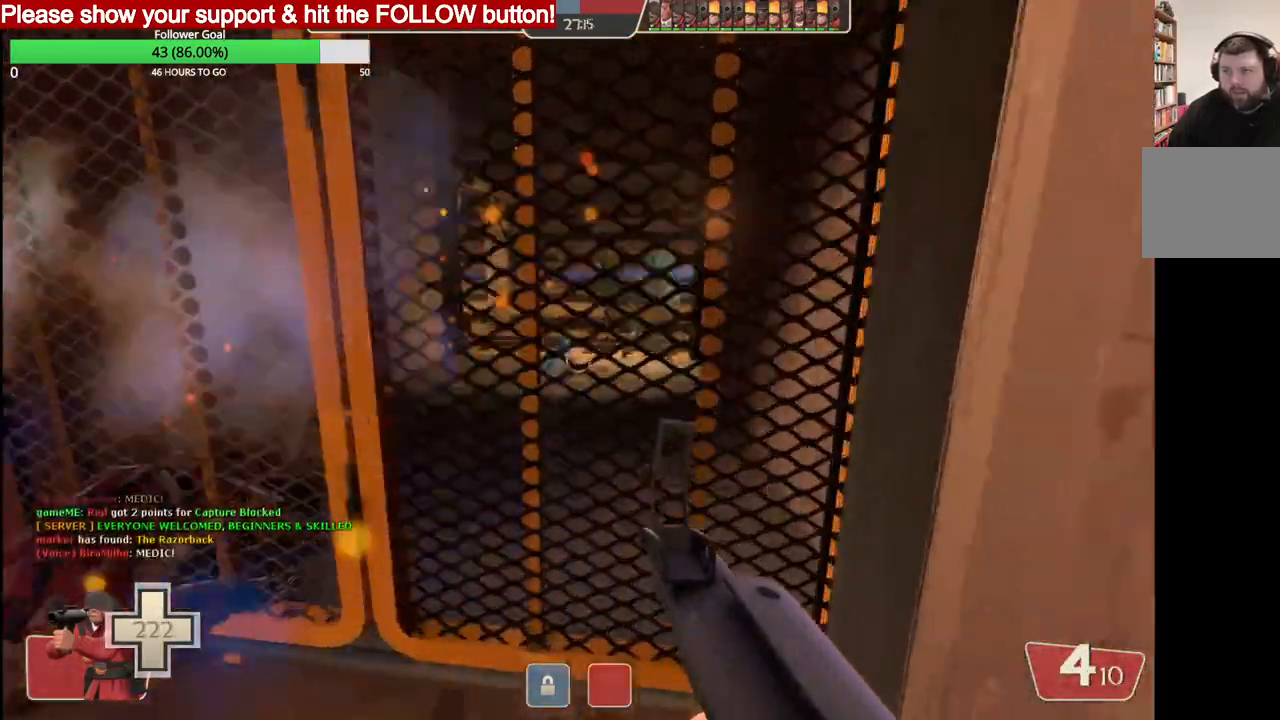
{"dt_ms": 500, "buttons": [], "left_stick": "down", "right_stick": "left", "events": [[100, "left_stick", "left"], [283, "left_stick", "down-left"], [450, "left_stick", "down"]]}
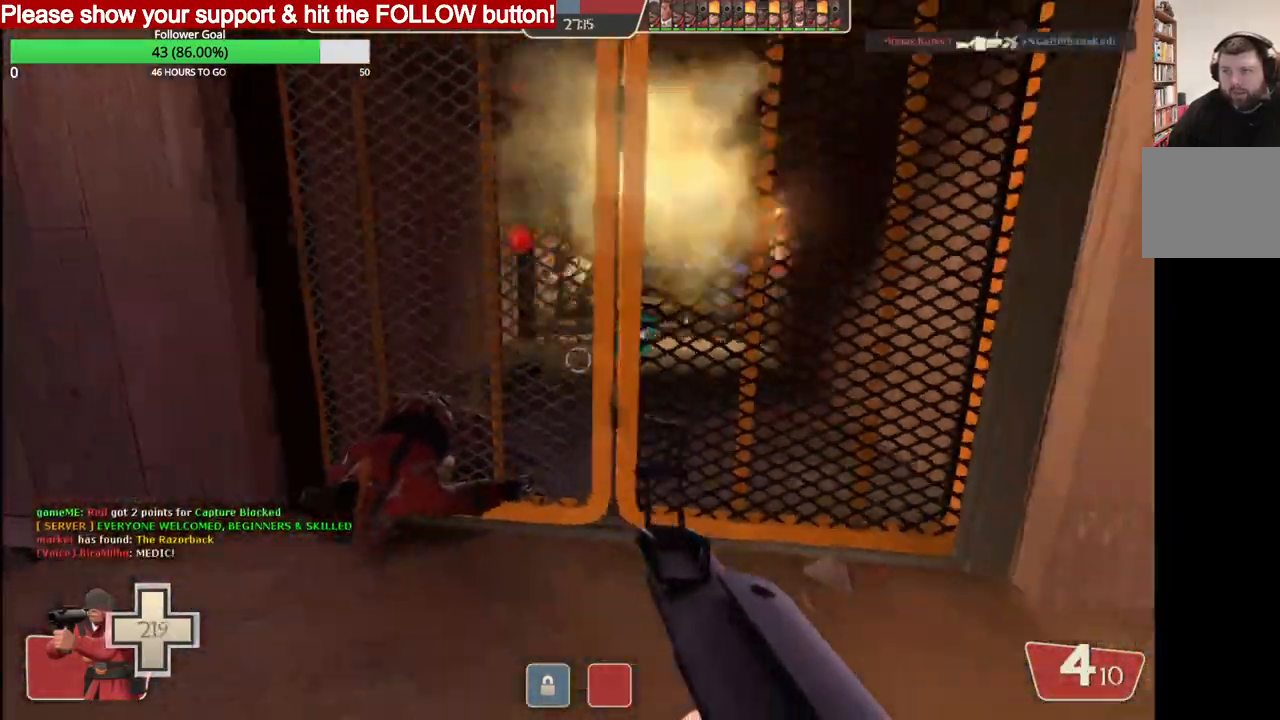
{"dt_ms": 500, "buttons": ["SQUARE"], "left_stick": "down-left", "right_stick": "center", "events": [[67, "left_stick", "up-right"], [333, "left_stick", "up"], [350, "SQUARE", "down"], [433, "SQUARE", "up"], [433, "right_stick", "center"], [450, "left_stick", "down-left"], [500, "SQUARE", "down"]]}
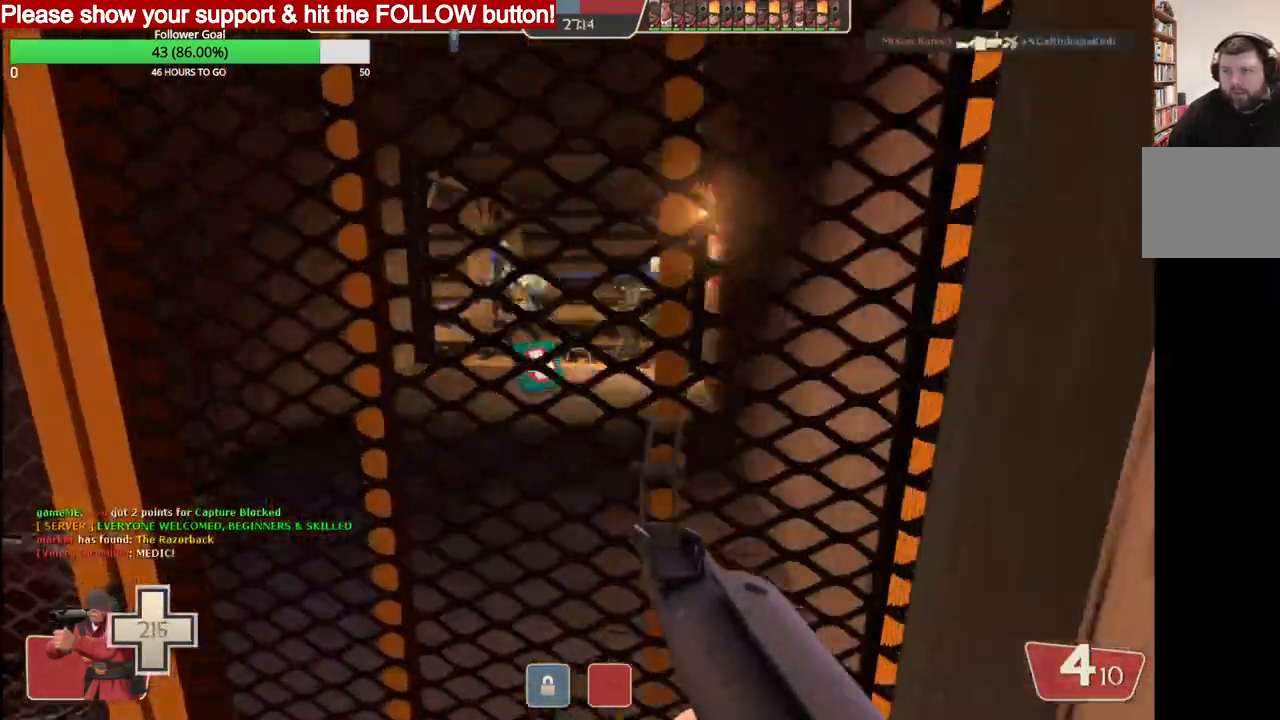
{"dt_ms": 500, "buttons": [], "left_stick": "right", "right_stick": "center", "events": [[100, "SQUARE", "up"], [250, "left_stick", "down"], [417, "left_stick", "right"]]}
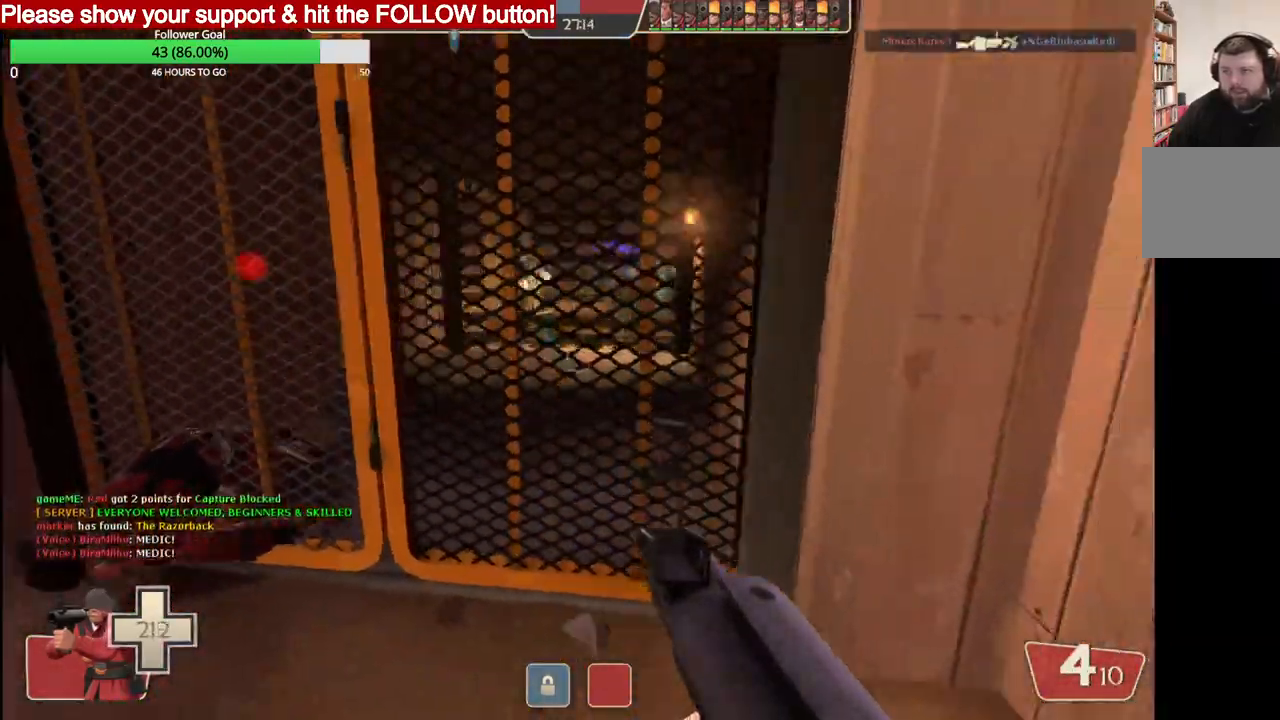
{"dt_ms": 500, "buttons": [], "left_stick": "down", "right_stick": "center", "events": [[33, "left_stick", "up"], [300, "left_stick", "left"], [467, "left_stick", "down"]]}
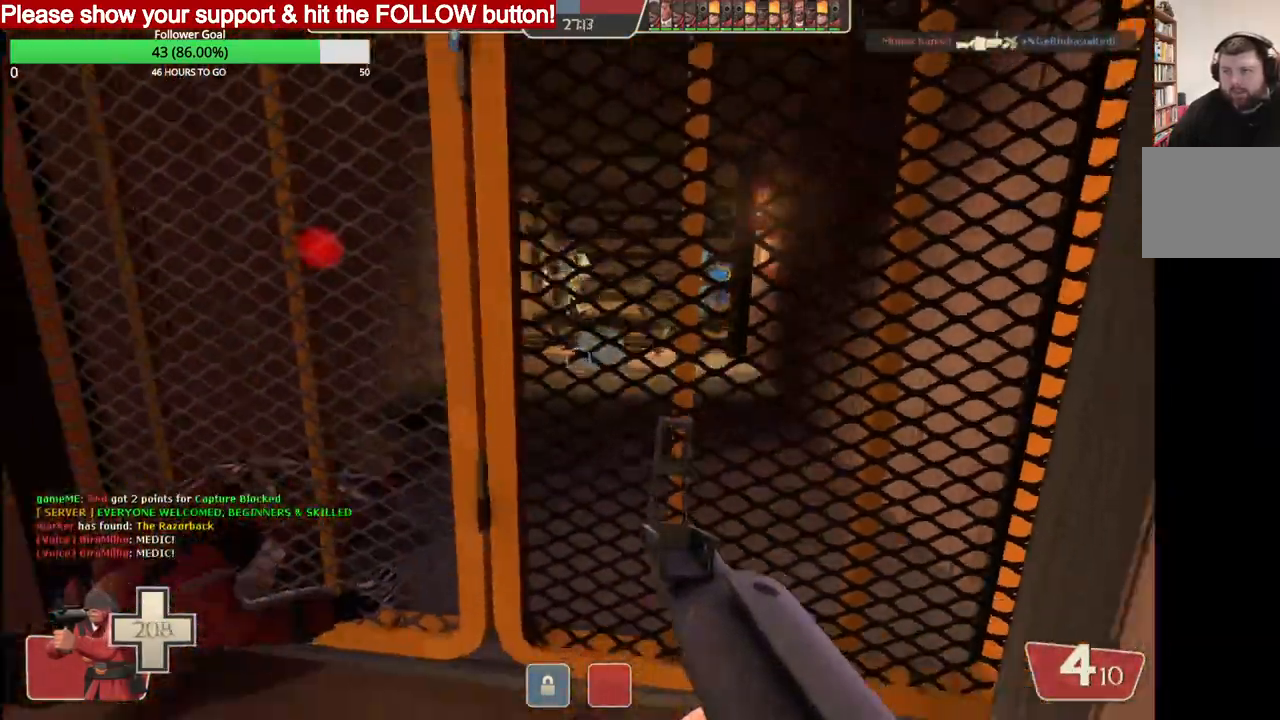
{"dt_ms": 500, "buttons": [], "left_stick": "up-left", "right_stick": "center", "events": [[117, "left_stick", "down-right"], [350, "left_stick", "up"], [433, "left_stick", "up-left"]]}
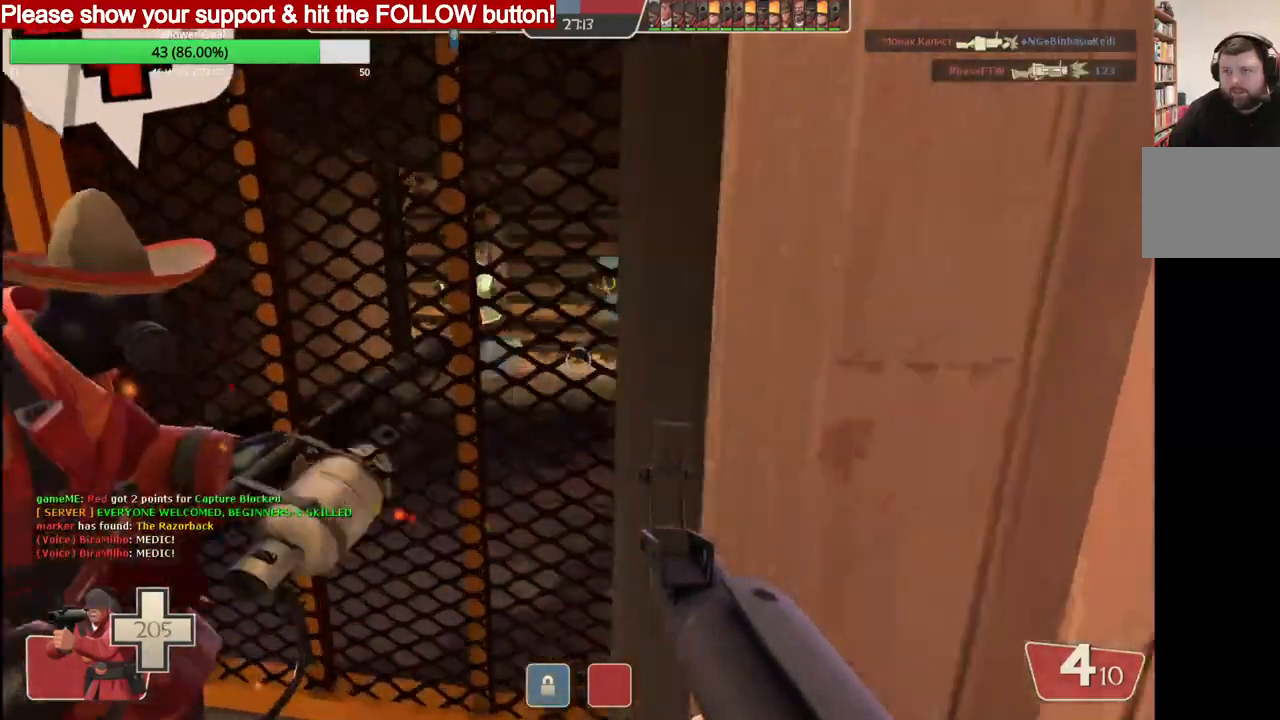
{"dt_ms": 500, "buttons": [], "left_stick": "left", "right_stick": "left", "events": [[67, "left_stick", "left"], [217, "right_stick", "left"]]}
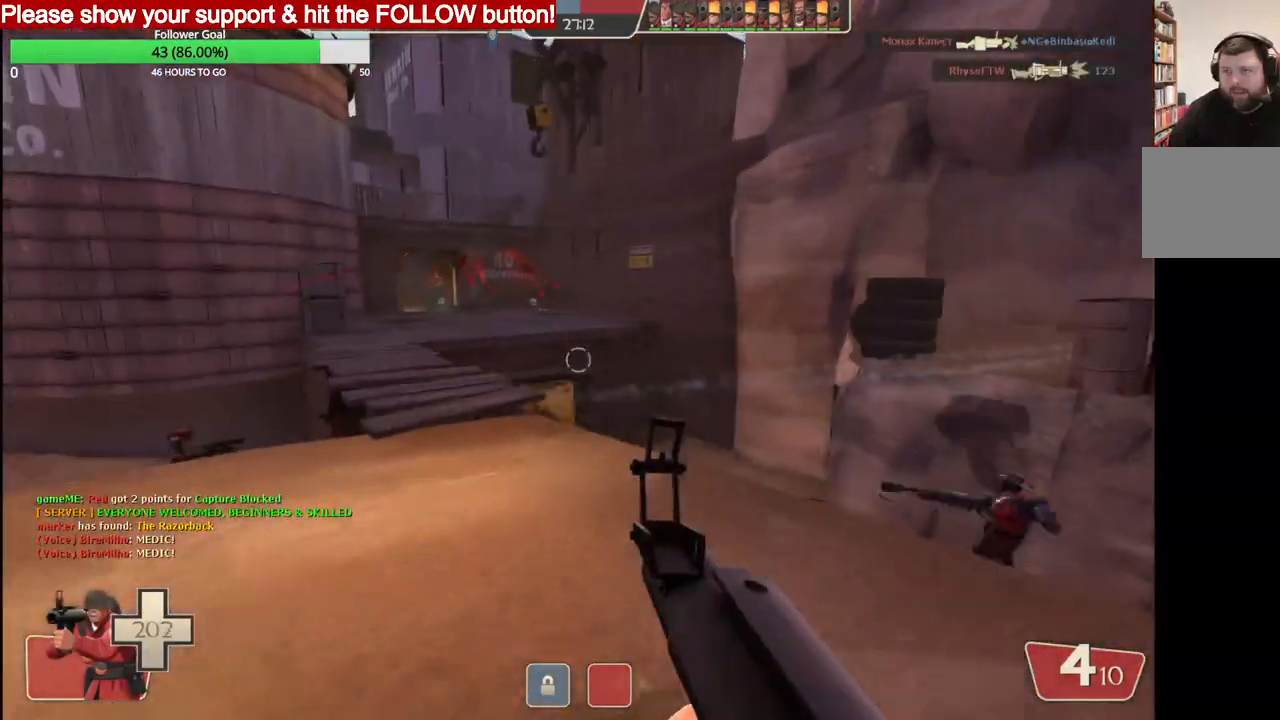
{"dt_ms": 500, "buttons": ["CROSS"], "left_stick": "up-left", "right_stick": "center", "events": [[67, "left_stick", "up-left"], [100, "SQUARE", "down"], [100, "right_stick", "center"], [200, "SQUARE", "up"], [400, "CROSS", "down"]]}
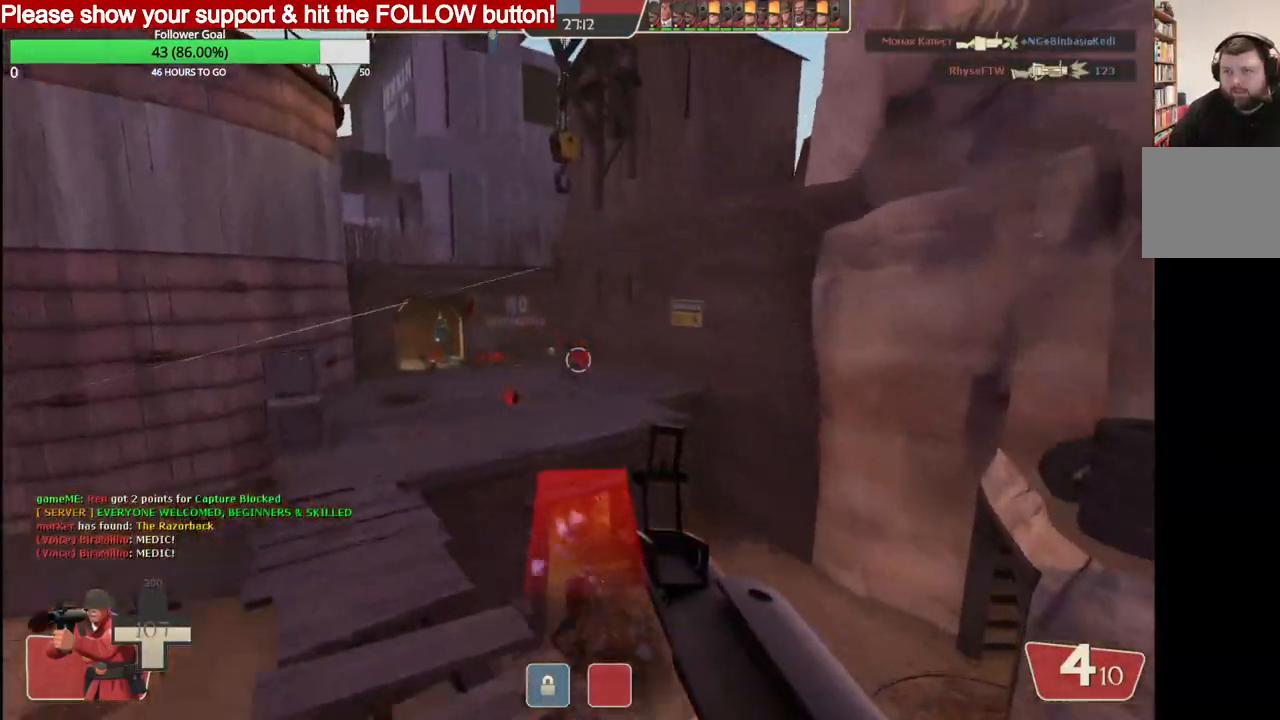
{"dt_ms": 500, "buttons": [], "left_stick": "up", "right_stick": "center", "events": [[17, "left_stick", "up"], [150, "CROSS", "up"]]}
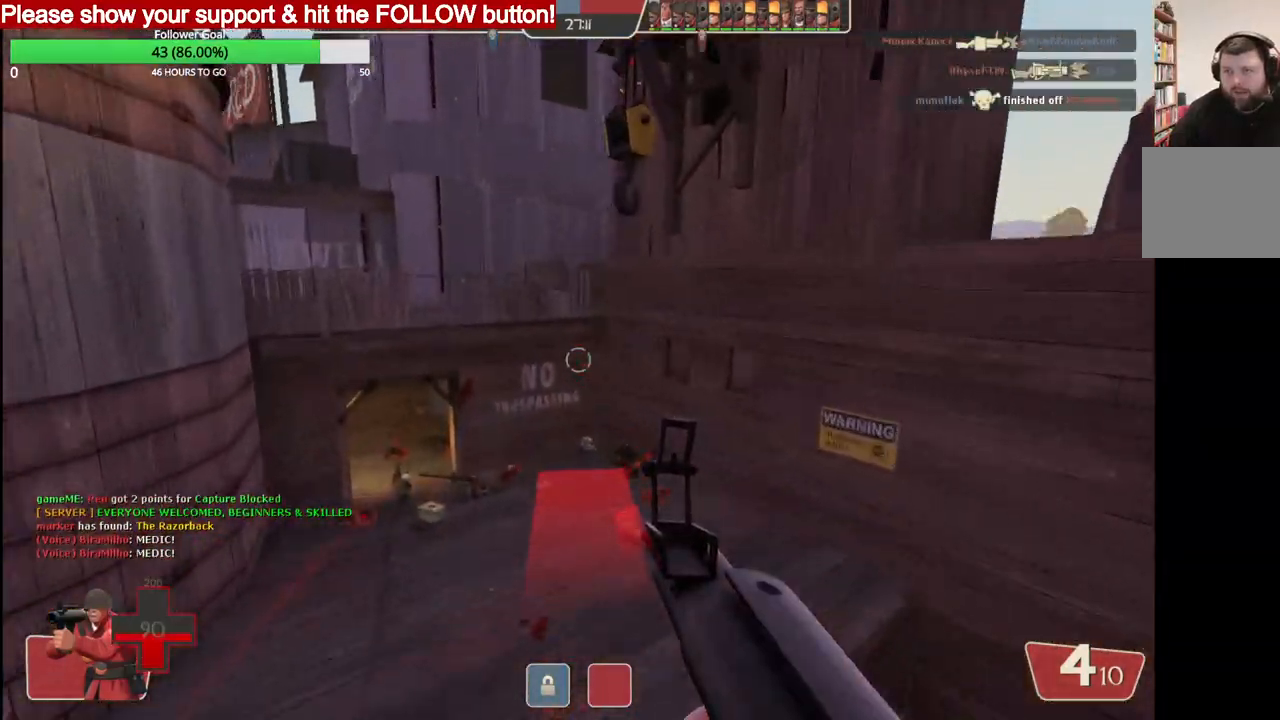
{"dt_ms": 500, "buttons": [], "left_stick": "up", "right_stick": "center", "events": []}
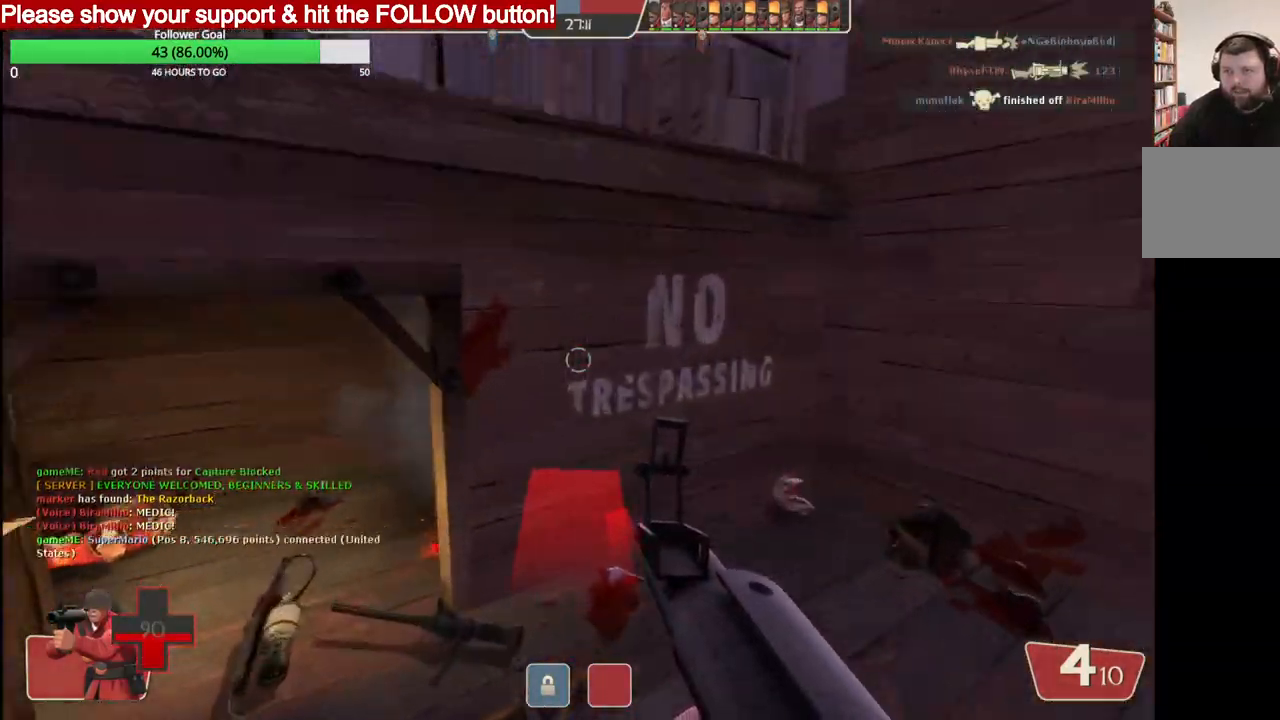
{"dt_ms": 500, "buttons": ["SQUARE"], "left_stick": "down-right", "right_stick": "down-left", "events": [[67, "left_stick", "up-right"], [133, "right_stick", "left"], [350, "left_stick", "down-right"], [500, "SQUARE", "down"], [500, "right_stick", "down-left"]]}
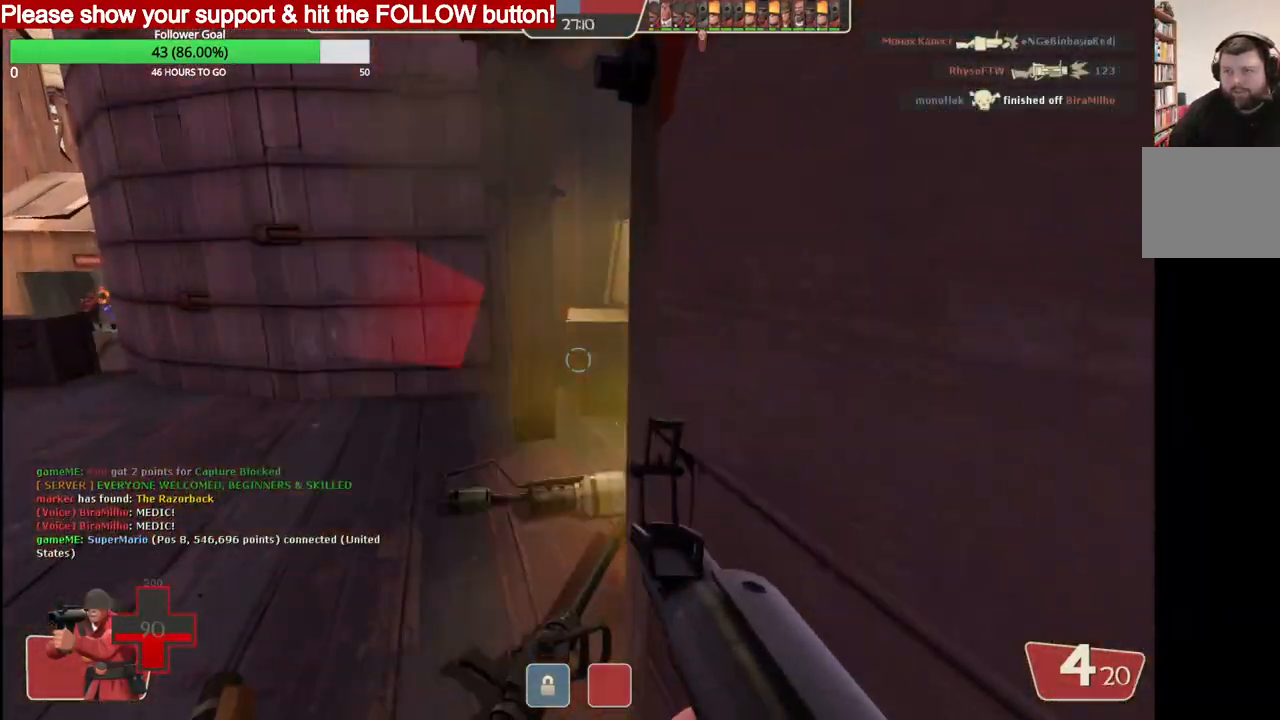
{"dt_ms": 500, "buttons": [], "left_stick": "up-left", "right_stick": "down-left", "events": [[83, "SQUARE", "up"], [150, "SQUARE", "down"], [217, "SQUARE", "up"], [267, "SQUARE", "down"], [283, "left_stick", "down-left"], [367, "SQUARE", "up"], [367, "left_stick", "left"], [500, "left_stick", "up-left"]]}
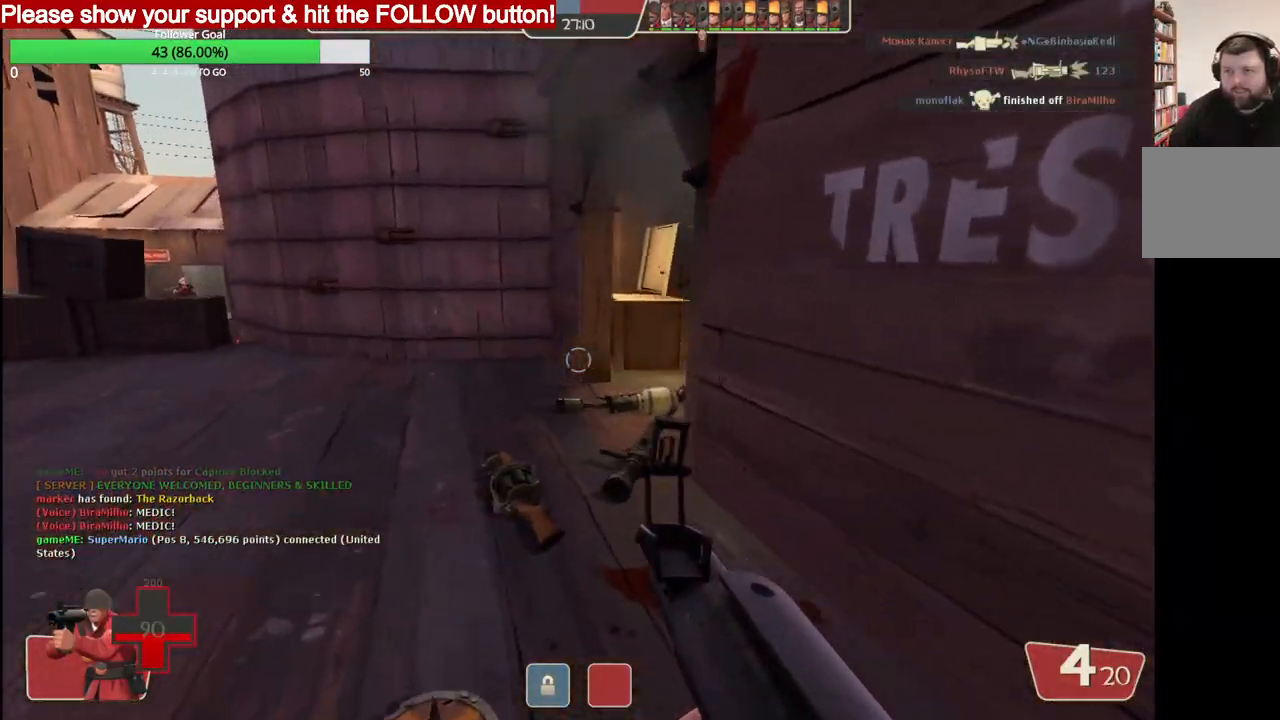
{"dt_ms": 500, "buttons": [], "left_stick": "up", "right_stick": "center", "events": [[117, "right_stick", "center"], [133, "left_stick", "up"]]}
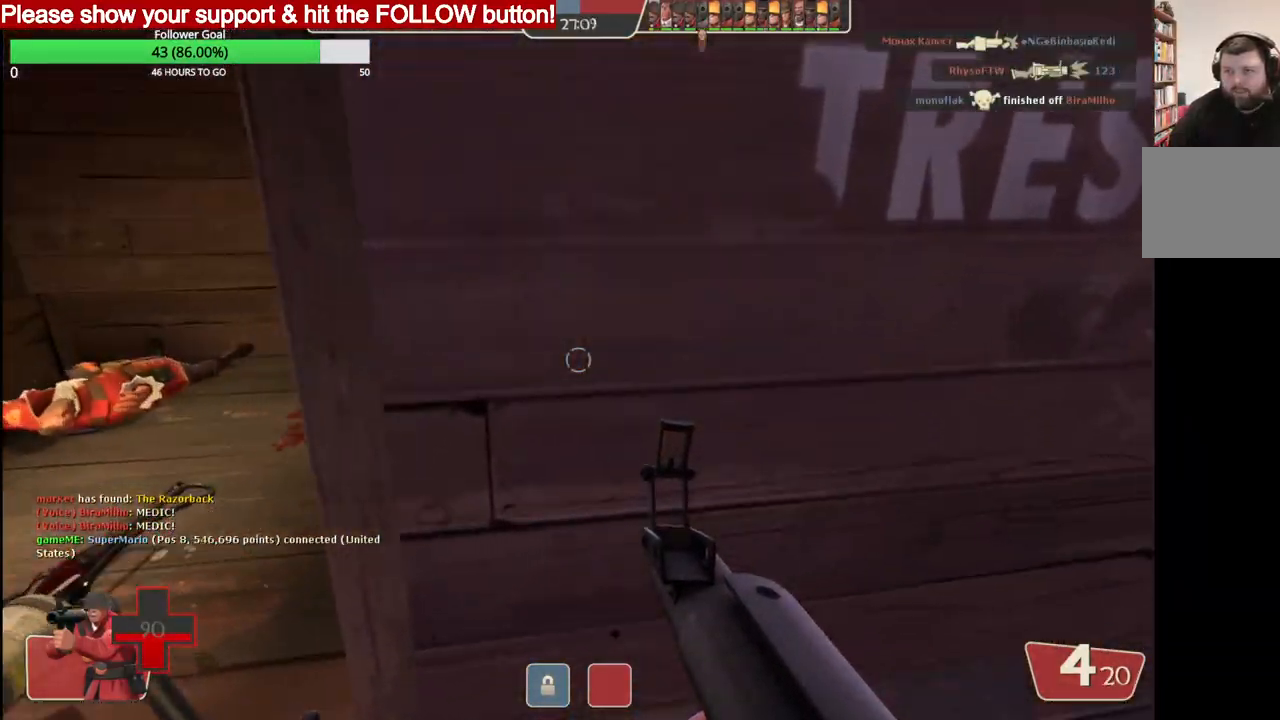
{"dt_ms": 500, "buttons": [], "left_stick": "up-left", "right_stick": "center", "events": [[167, "left_stick", "up-left"]]}
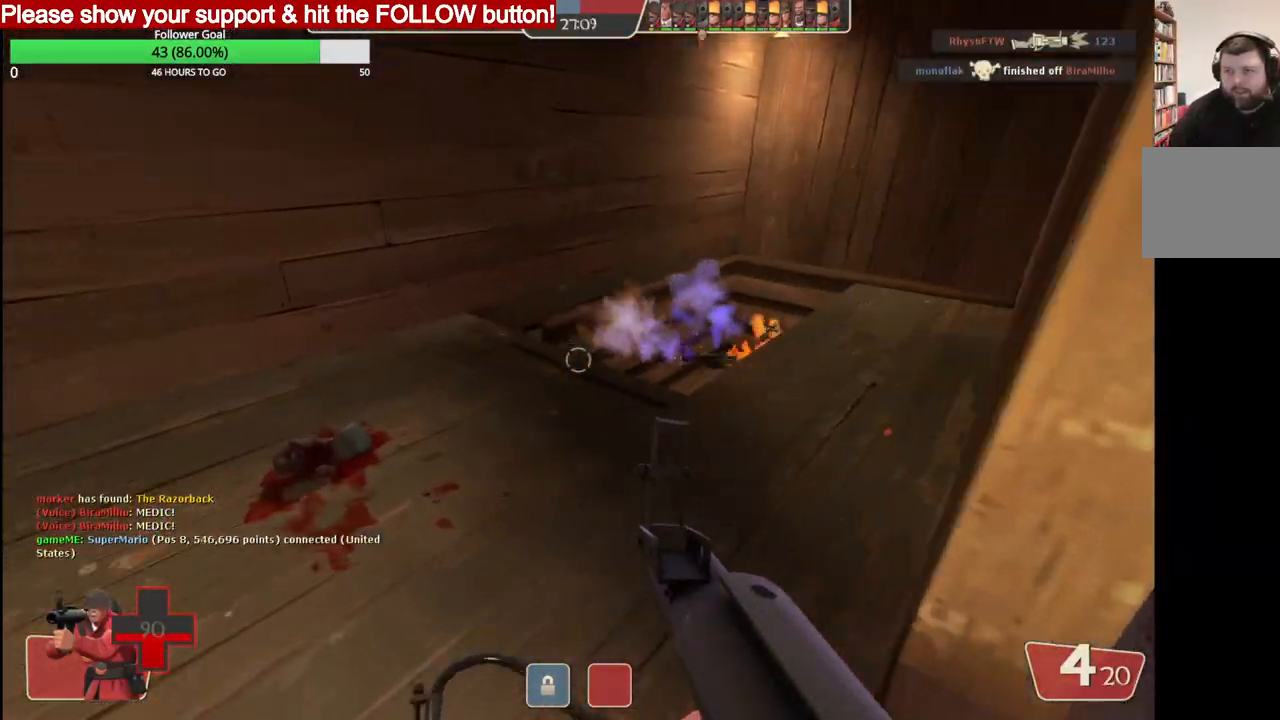
{"dt_ms": 500, "buttons": ["R2"], "left_stick": "left", "right_stick": "center", "events": [[400, "R2", "down"], [450, "left_stick", "left"]]}
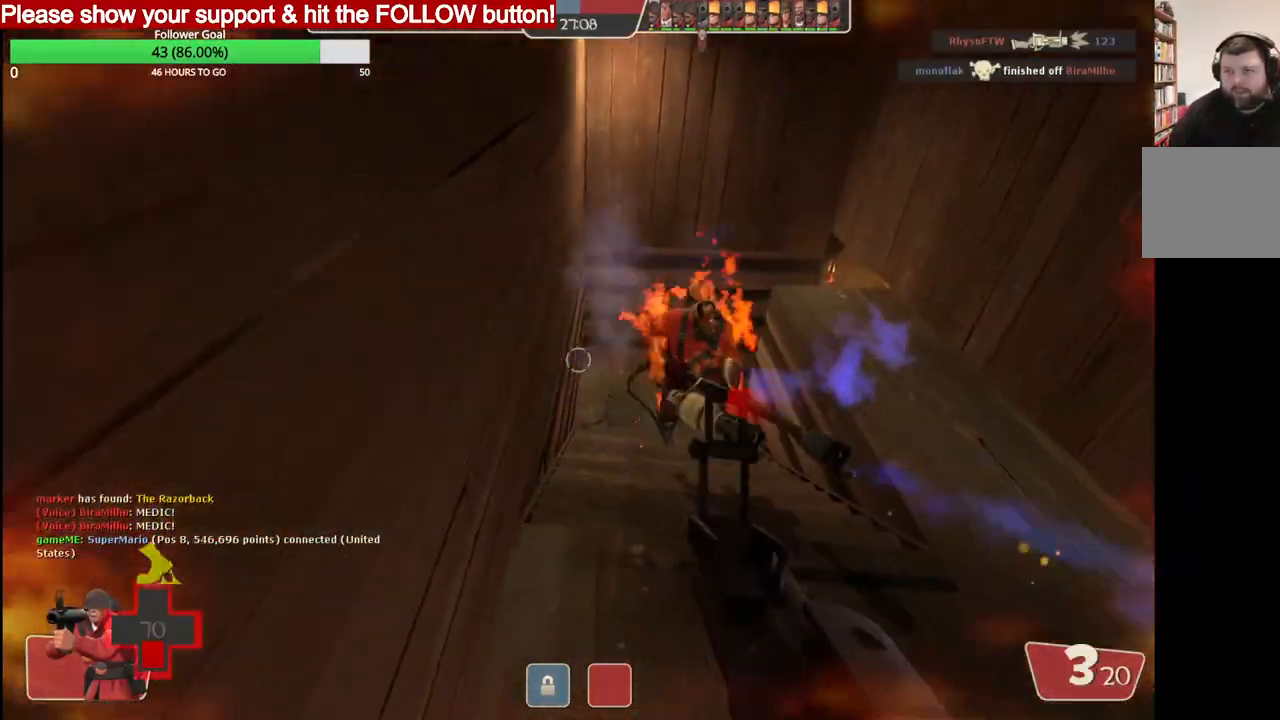
{"dt_ms": 500, "buttons": [], "left_stick": "down-right", "right_stick": "center", "events": [[100, "R2", "up"], [100, "left_stick", "down"], [317, "left_stick", "down-right"]]}
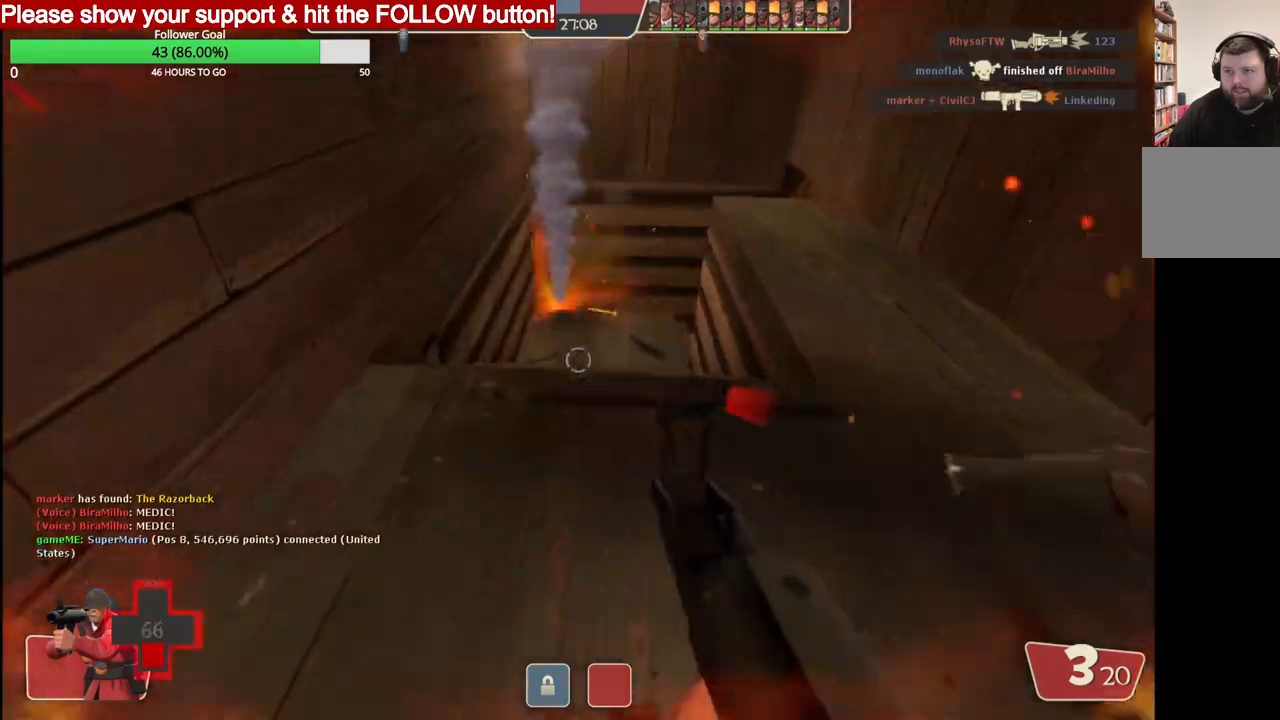
{"dt_ms": 500, "buttons": [], "left_stick": "center", "right_stick": "center", "events": [[117, "left_stick", "down"], [367, "left_stick", "center"]]}
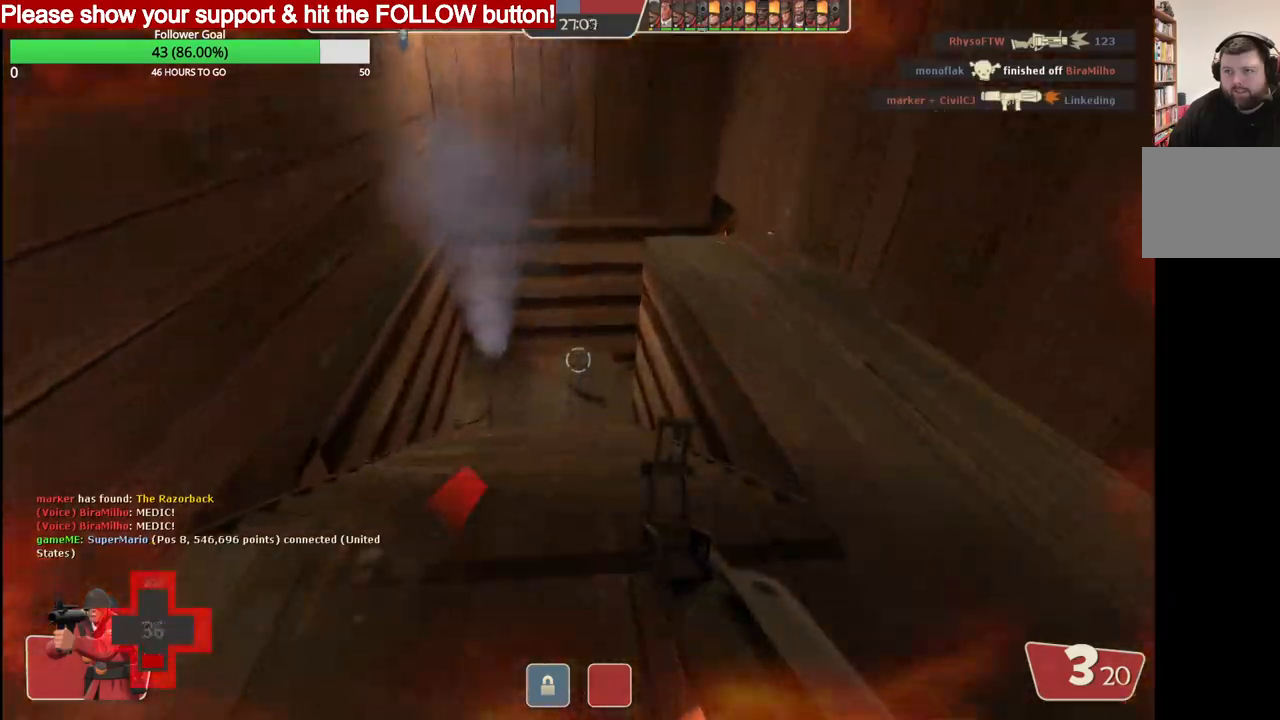
{"dt_ms": 500, "buttons": [], "left_stick": "up-left", "right_stick": "center", "events": [[133, "left_stick", "up"], [250, "left_stick", "up-left"]]}
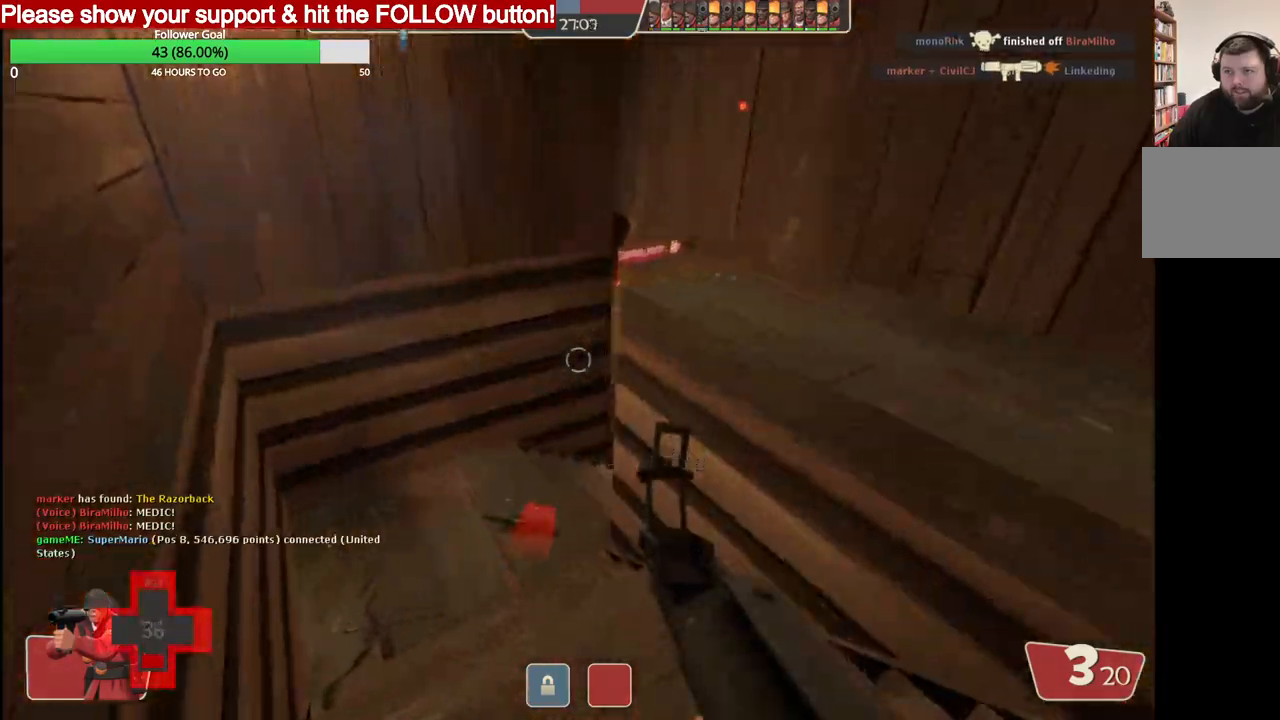
{"dt_ms": 500, "buttons": [], "left_stick": "up-left", "right_stick": "center", "events": []}
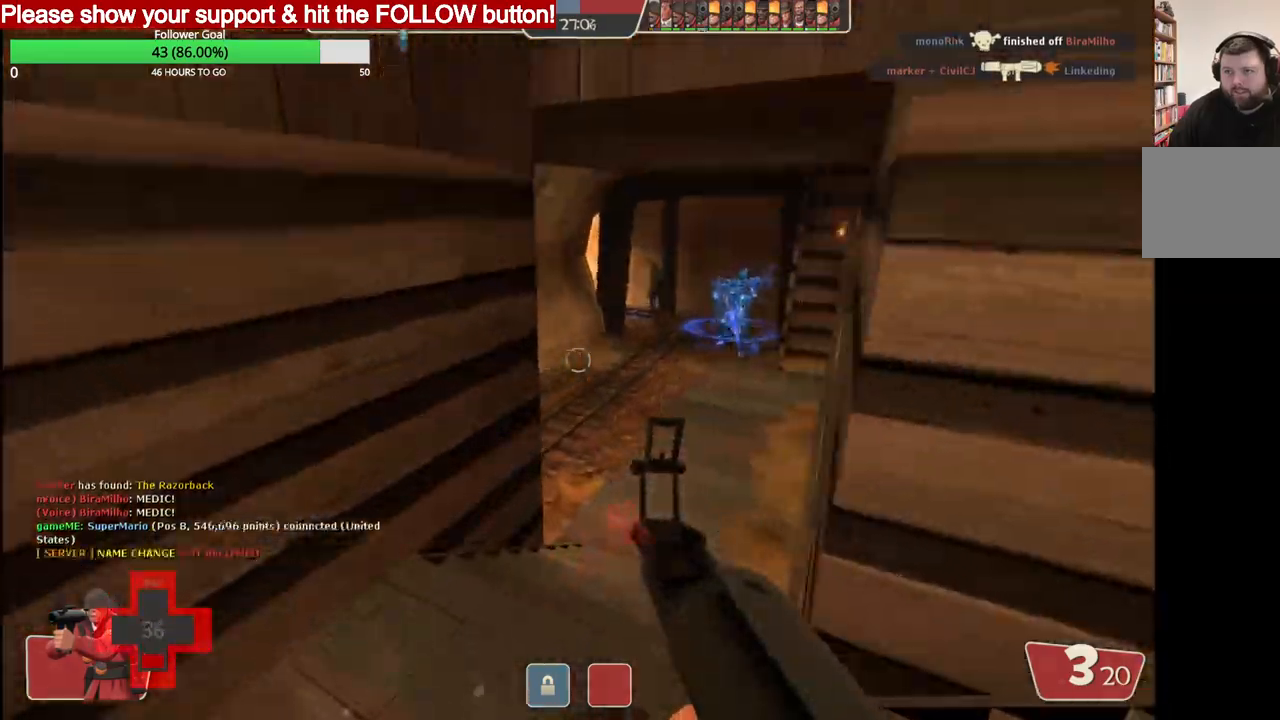
{"dt_ms": 500, "buttons": [], "left_stick": "up", "right_stick": "center", "events": [[217, "R2", "down"], [250, "left_stick", "up"], [367, "R2", "up"]]}
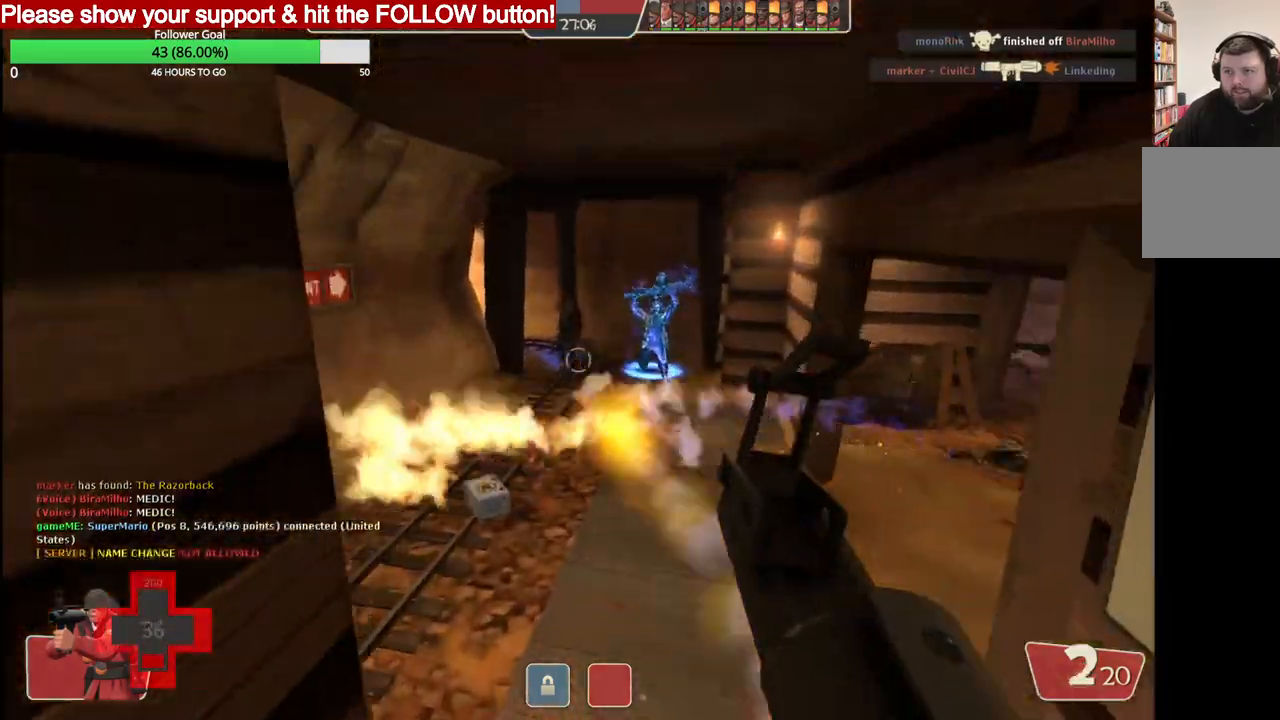
{"dt_ms": 500, "buttons": ["R2"], "left_stick": "up", "right_stick": "center", "events": [[250, "R2", "down"]]}
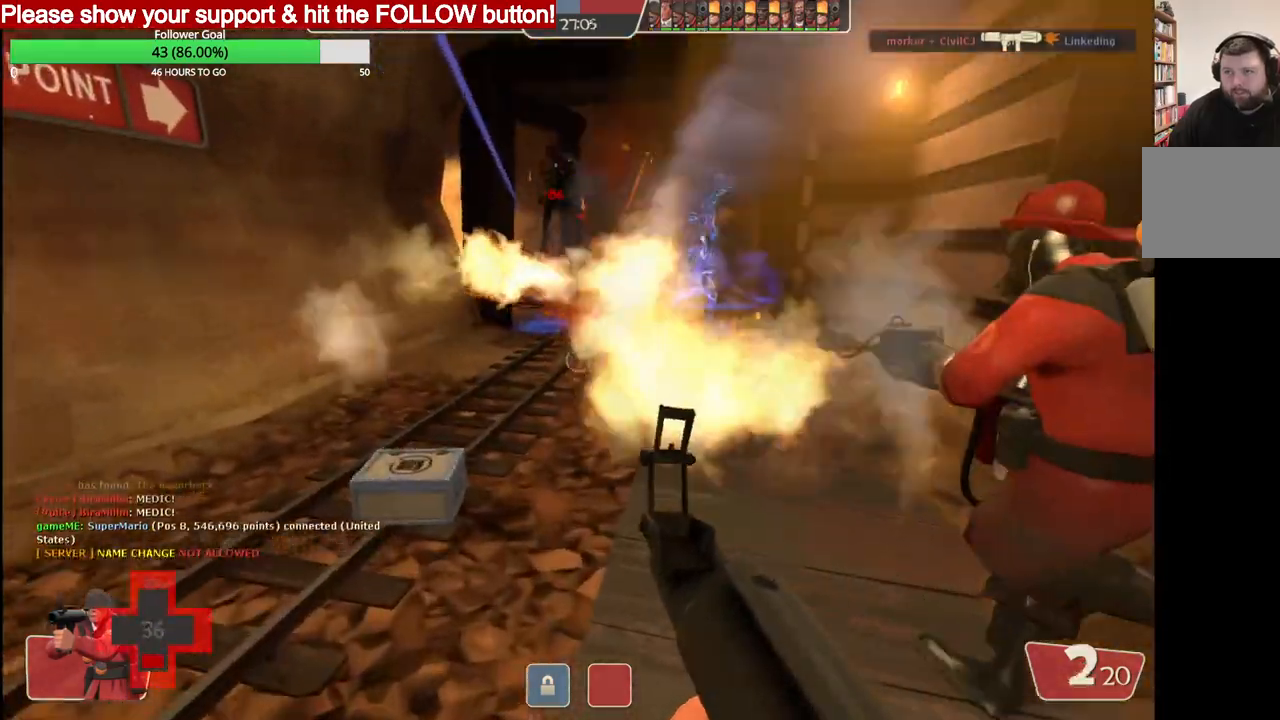
{"dt_ms": 500, "buttons": [], "left_stick": "up", "right_stick": "center", "events": [[33, "R2", "up"], [33, "left_stick", "up-left"], [67, "R2", "down"], [167, "R2", "up"], [233, "left_stick", "up"], [283, "R2", "down"], [383, "R2", "up"]]}
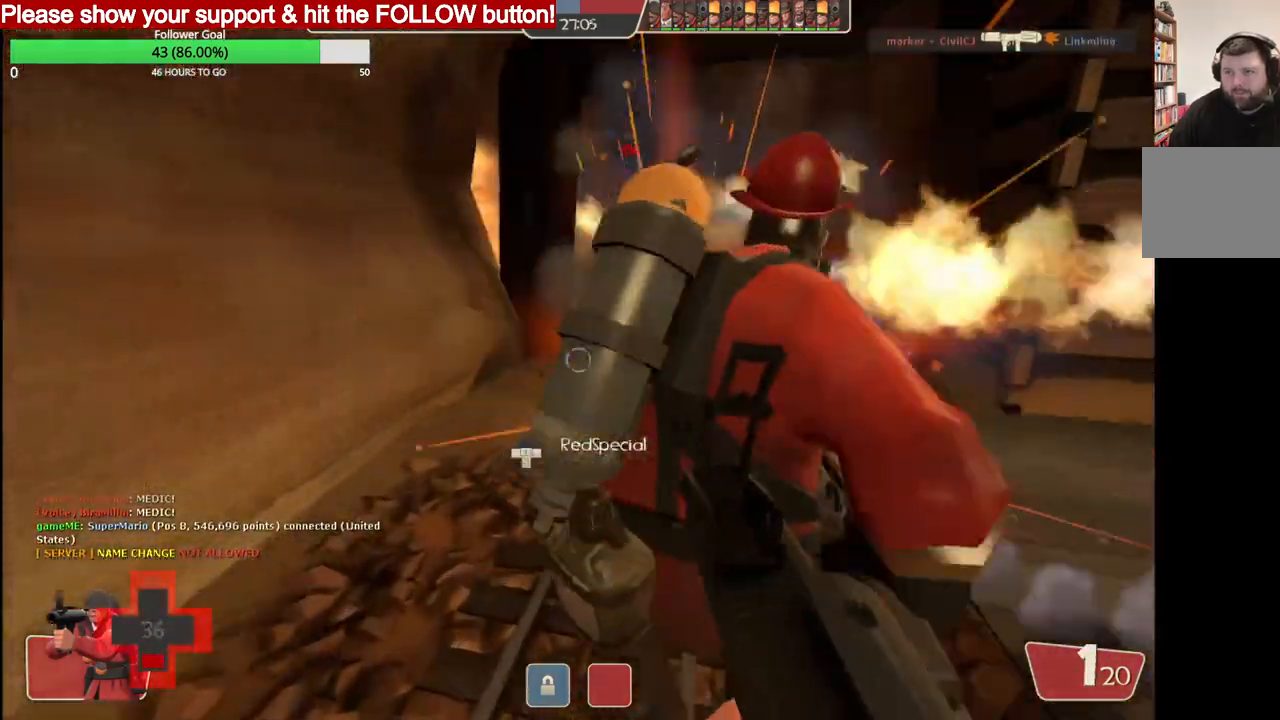
{"dt_ms": 500, "buttons": ["R2"], "left_stick": "down", "right_stick": "center", "events": [[33, "SQUARE", "down"], [33, "left_stick", "center"], [83, "left_stick", "down"], [117, "SQUARE", "up"], [183, "SQUARE", "down"], [250, "SQUARE", "up"], [333, "SQUARE", "down"], [383, "R2", "down"], [383, "SQUARE", "up"]]}
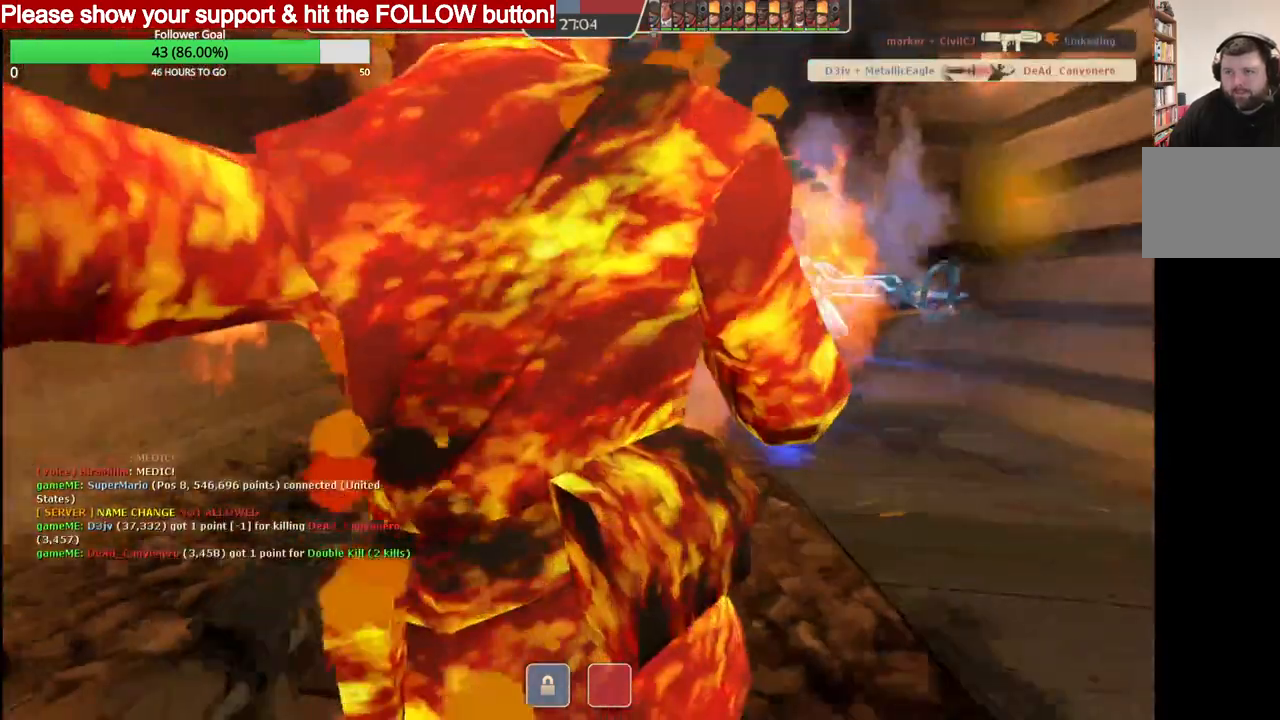
{"dt_ms": 1000, "buttons": [], "left_stick": "center", "right_stick": "center"}